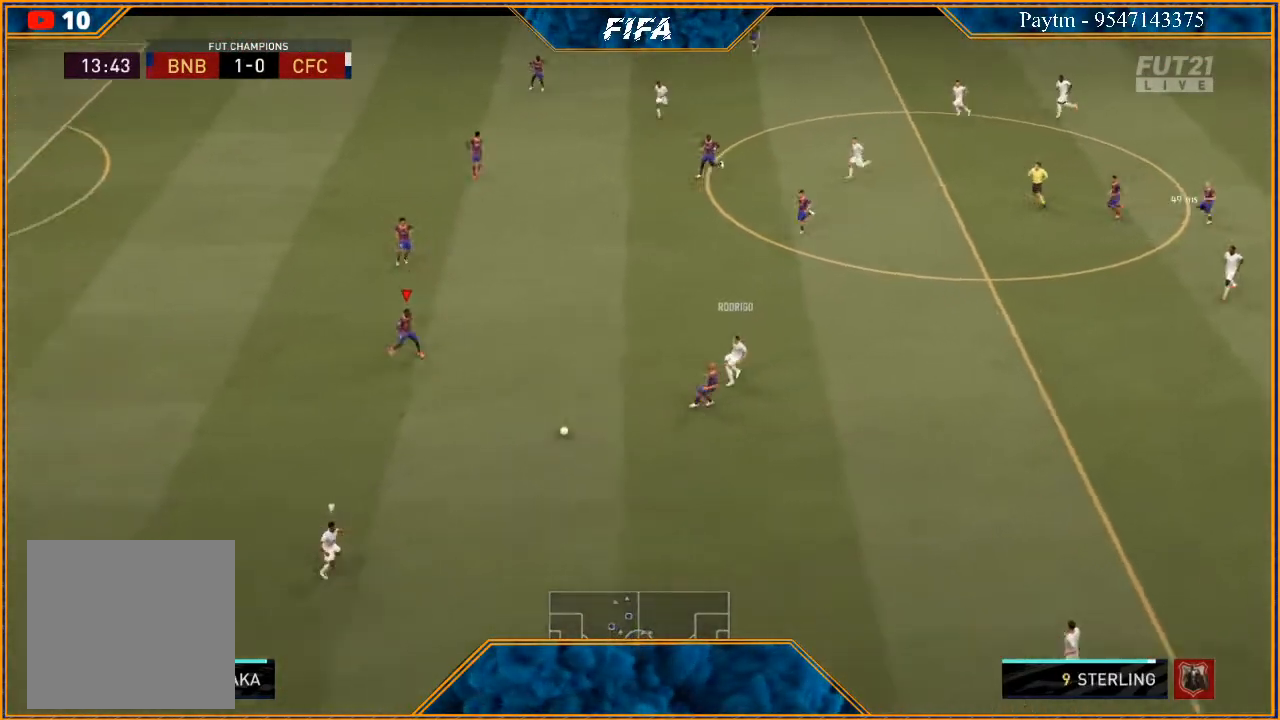
Gameplay with a controller (Xbox layout); each line is a JSON object with the inputs held at the frame after it. "events" lists button and stick changes between this image and that frame as [ms after this image, input, new state], when the widget could be followed in between.
{"buttons": ["R2"], "left_stick": "left", "right_stick": "center", "events": [[433, "left_stick", "left"]]}
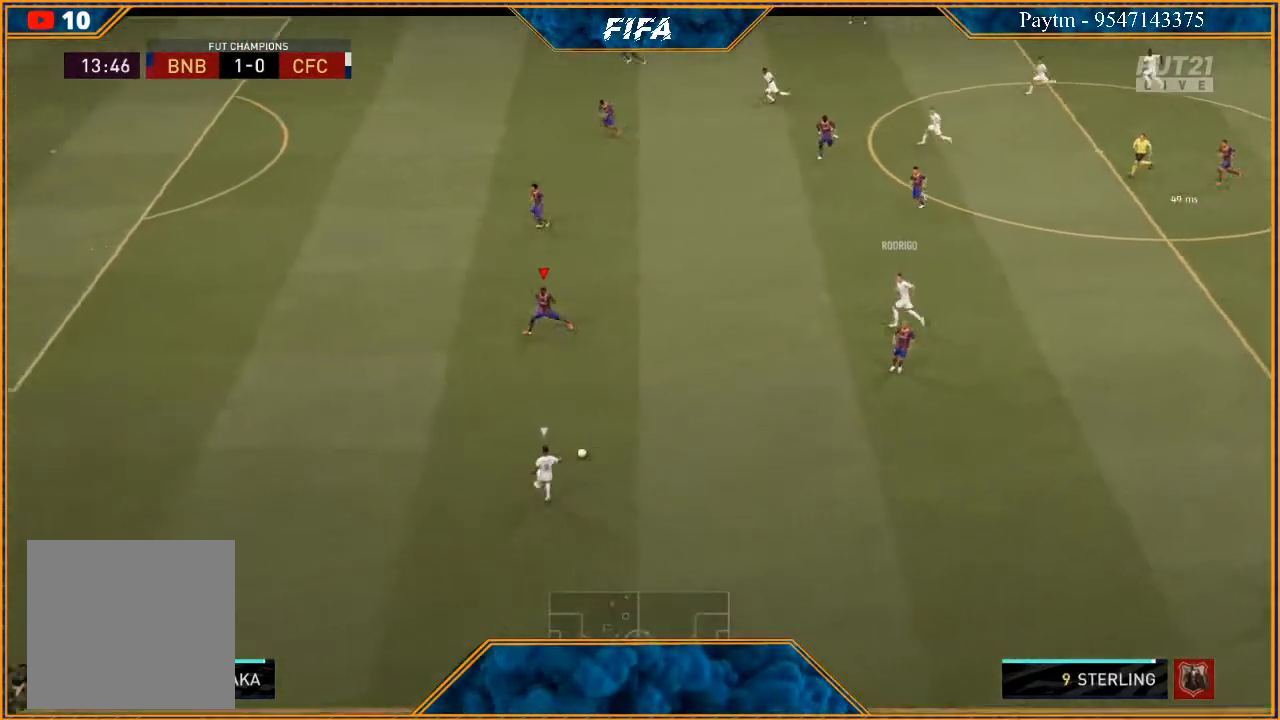
{"buttons": ["R2"], "left_stick": "down", "right_stick": "center", "events": [[300, "left_stick", "down-left"], [500, "left_stick", "down"]]}
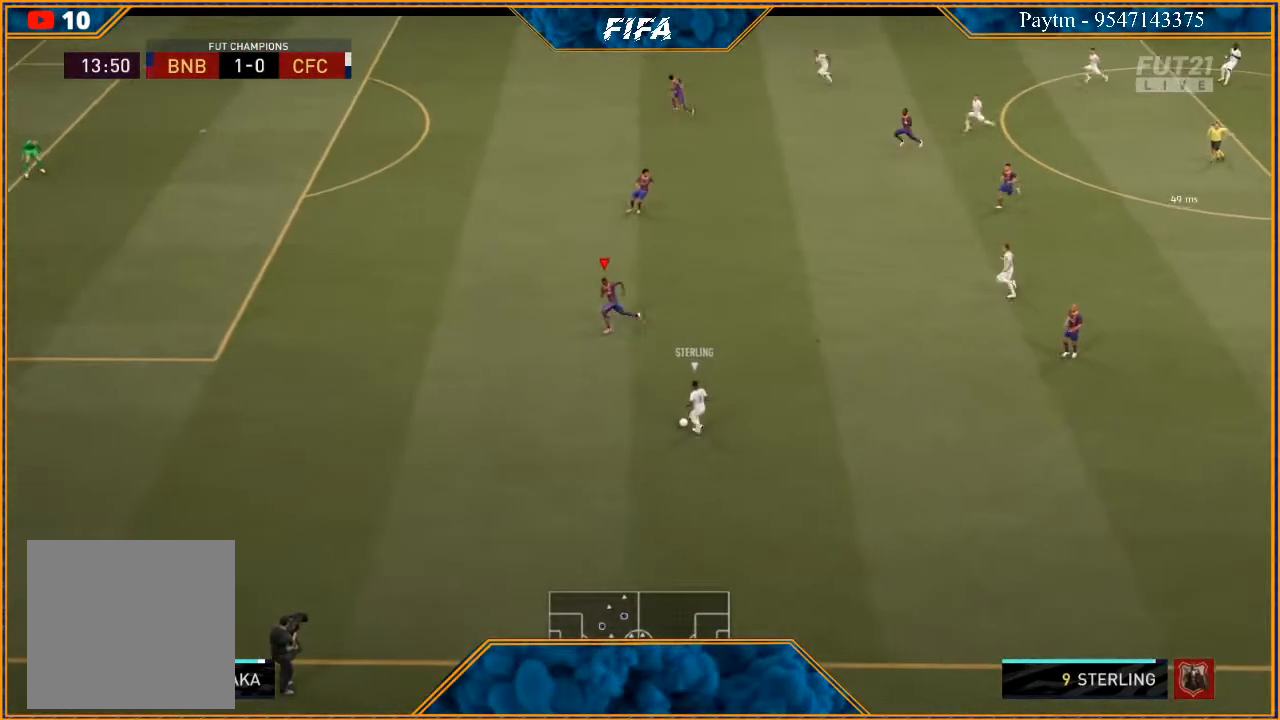
{"buttons": ["L2", "R2"], "left_stick": "up-right", "right_stick": "center", "events": [[33, "L2", "down"], [233, "left_stick", "down-right"], [400, "left_stick", "up-right"]]}
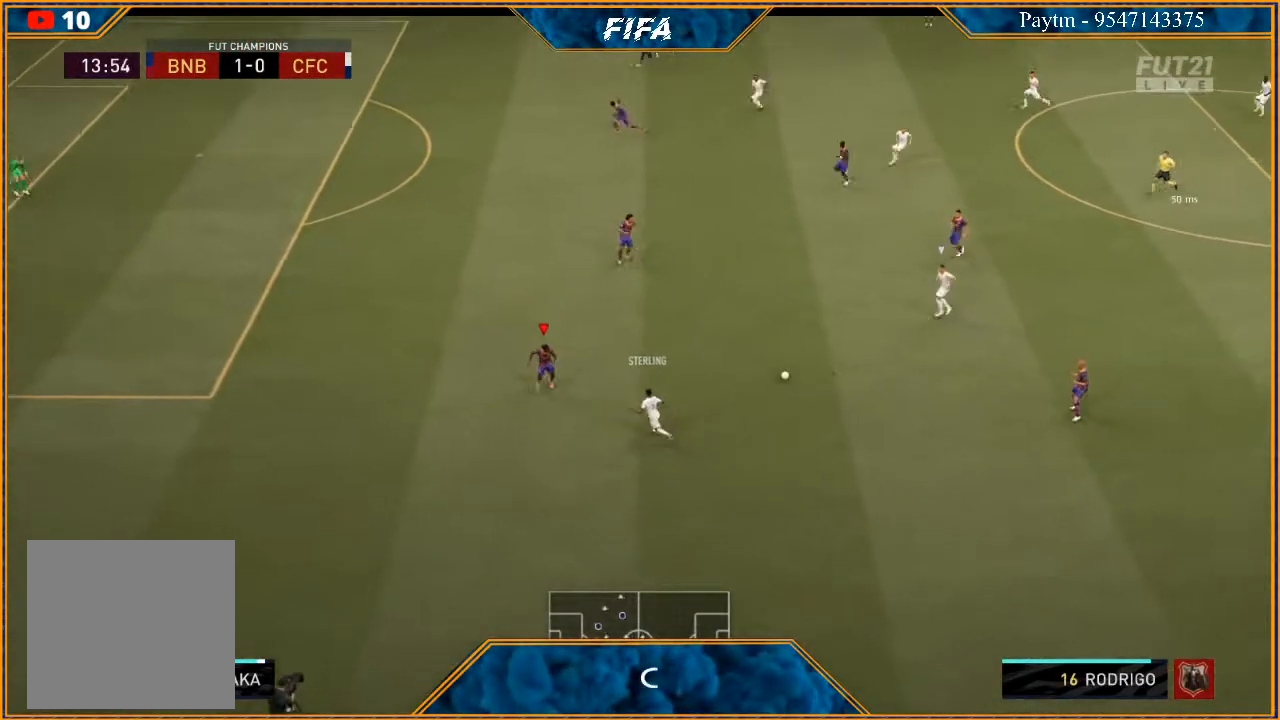
{"buttons": ["L2", "R2"], "left_stick": "up-left", "right_stick": "center", "events": [[133, "left_stick", "up"], [233, "left_stick", "up-left"]]}
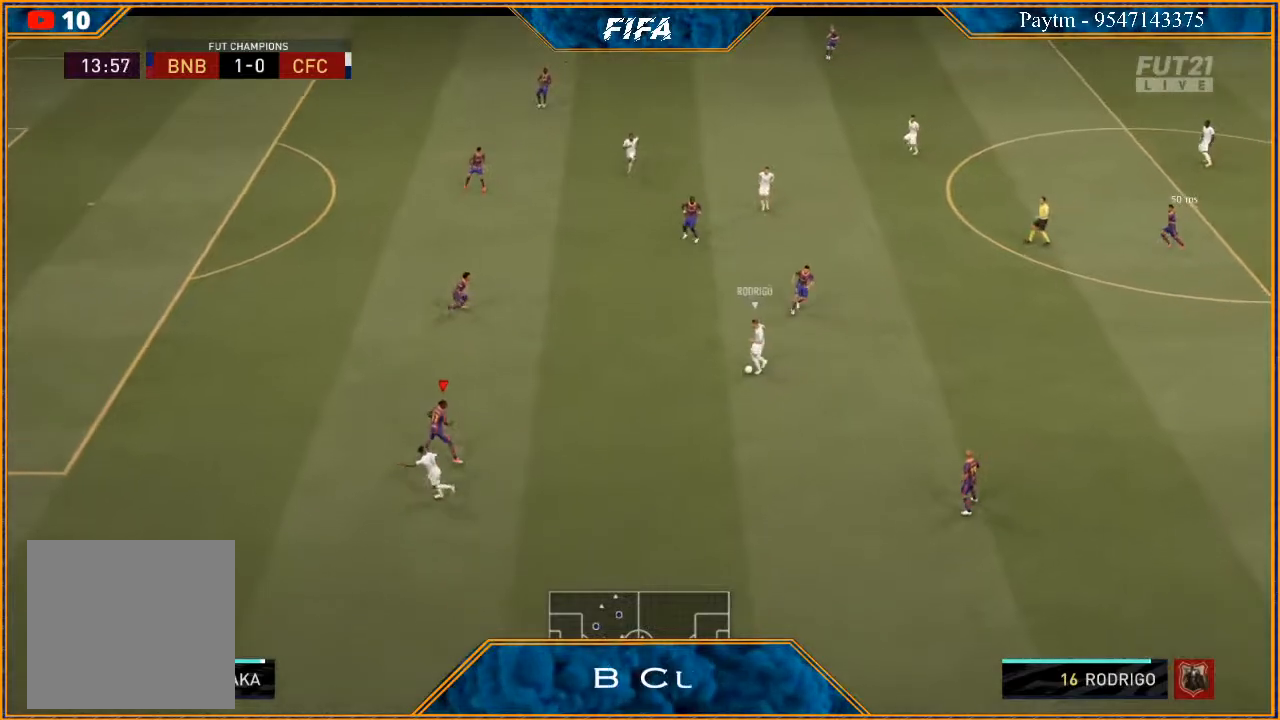
{"buttons": ["R2"], "left_stick": "left", "right_stick": "center", "events": [[233, "L2", "up"], [233, "left_stick", "left"]]}
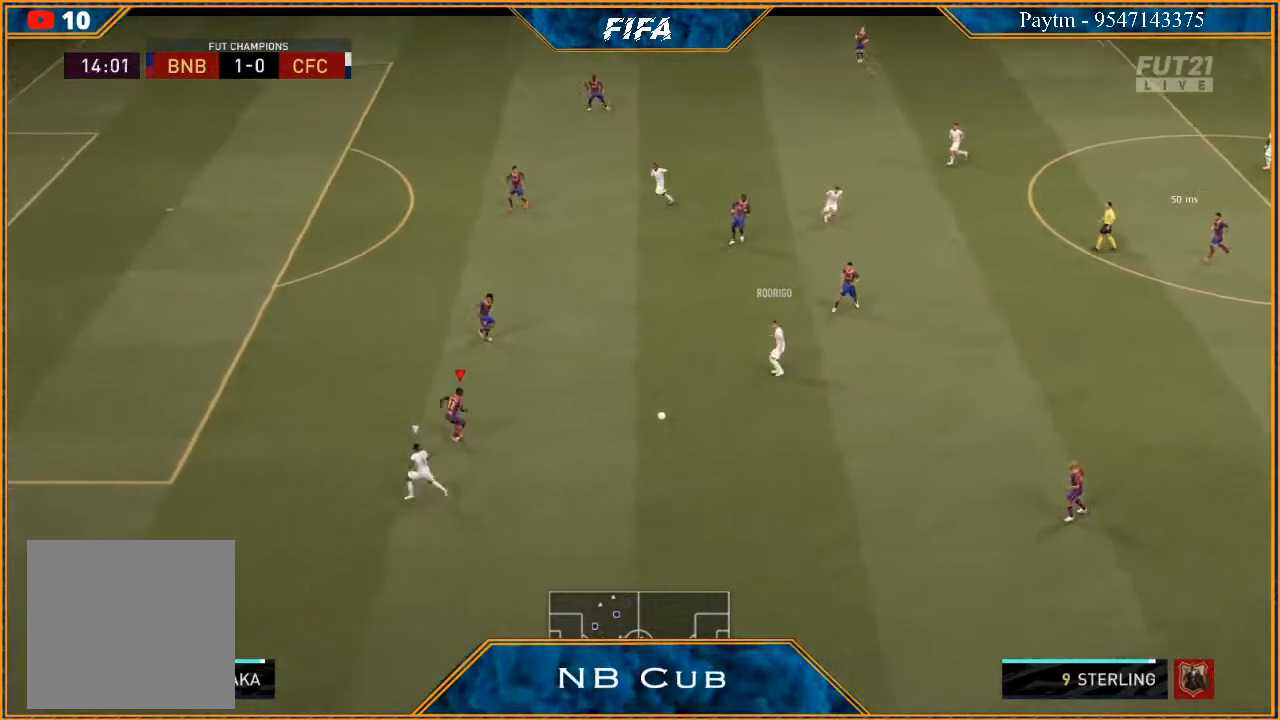
{"buttons": ["L1", "R2"], "left_stick": "left", "right_stick": "center", "events": [[67, "L1", "down"], [233, "L1", "up"], [433, "L1", "down"]]}
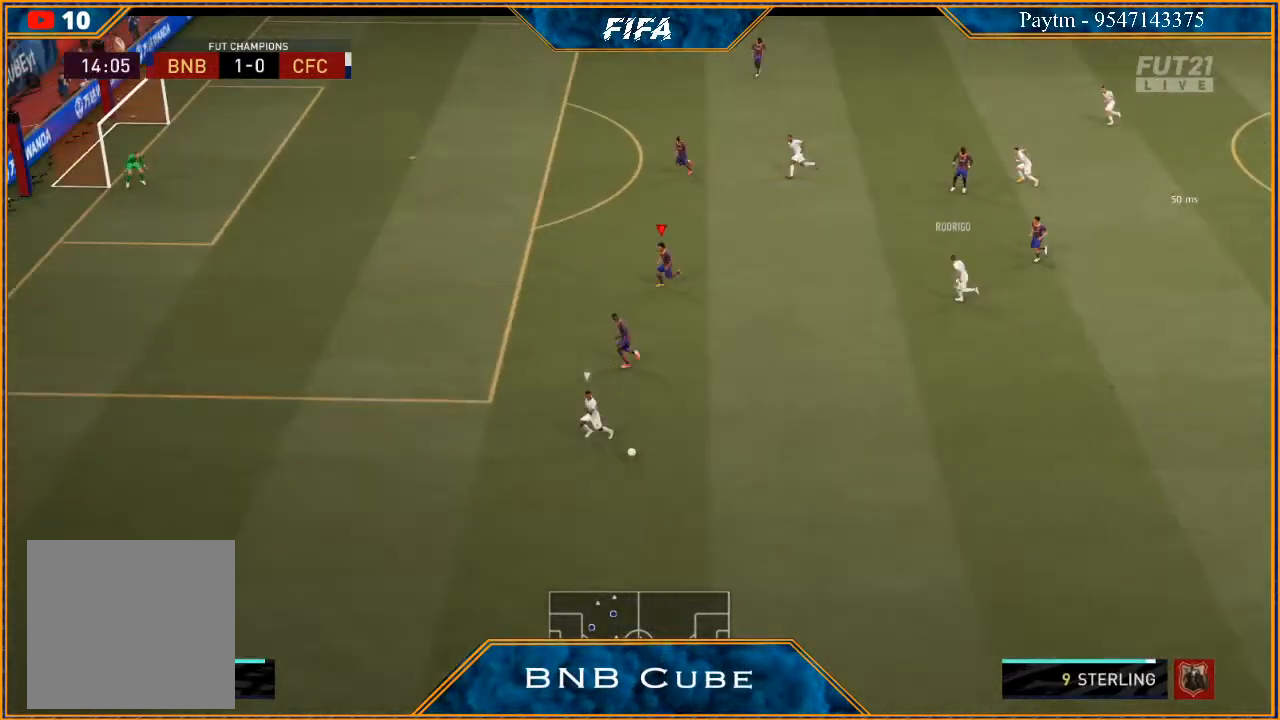
{"buttons": ["R2"], "left_stick": "left", "right_stick": "center", "events": [[67, "L1", "up"]]}
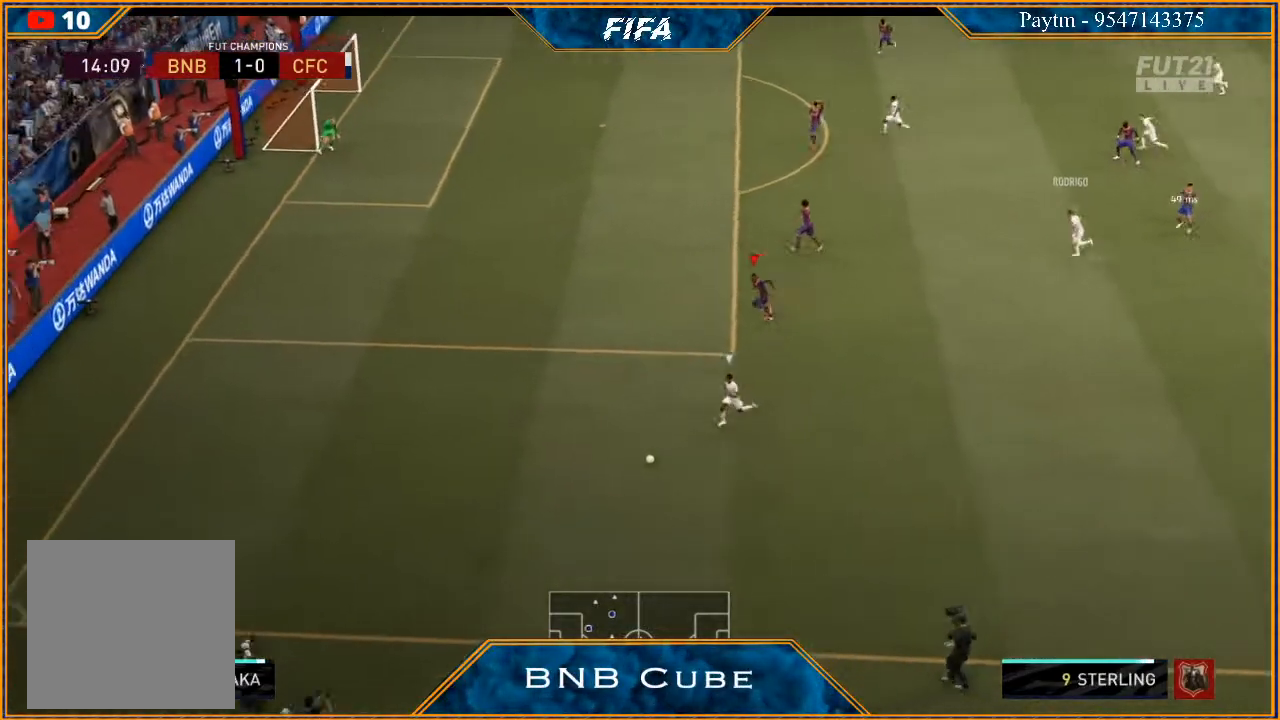
{"buttons": ["R2"], "left_stick": "left", "right_stick": "center", "events": []}
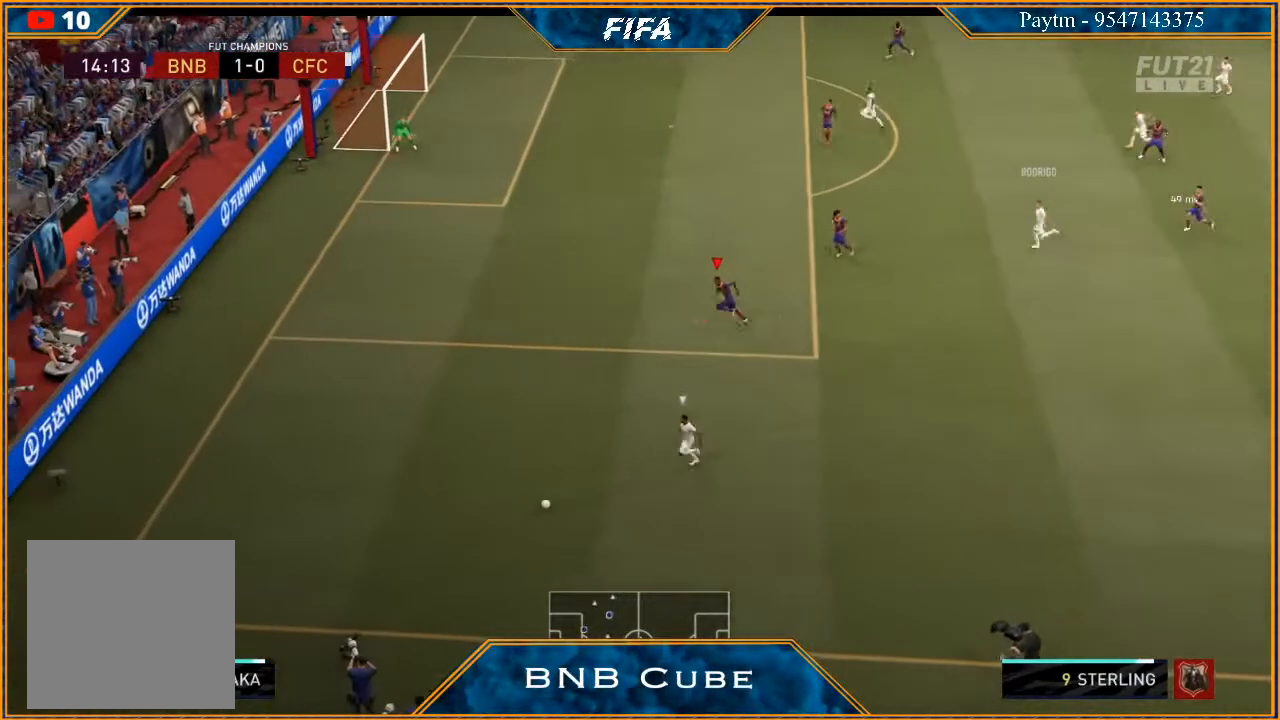
{"buttons": ["R2"], "left_stick": "left", "right_stick": "center", "events": []}
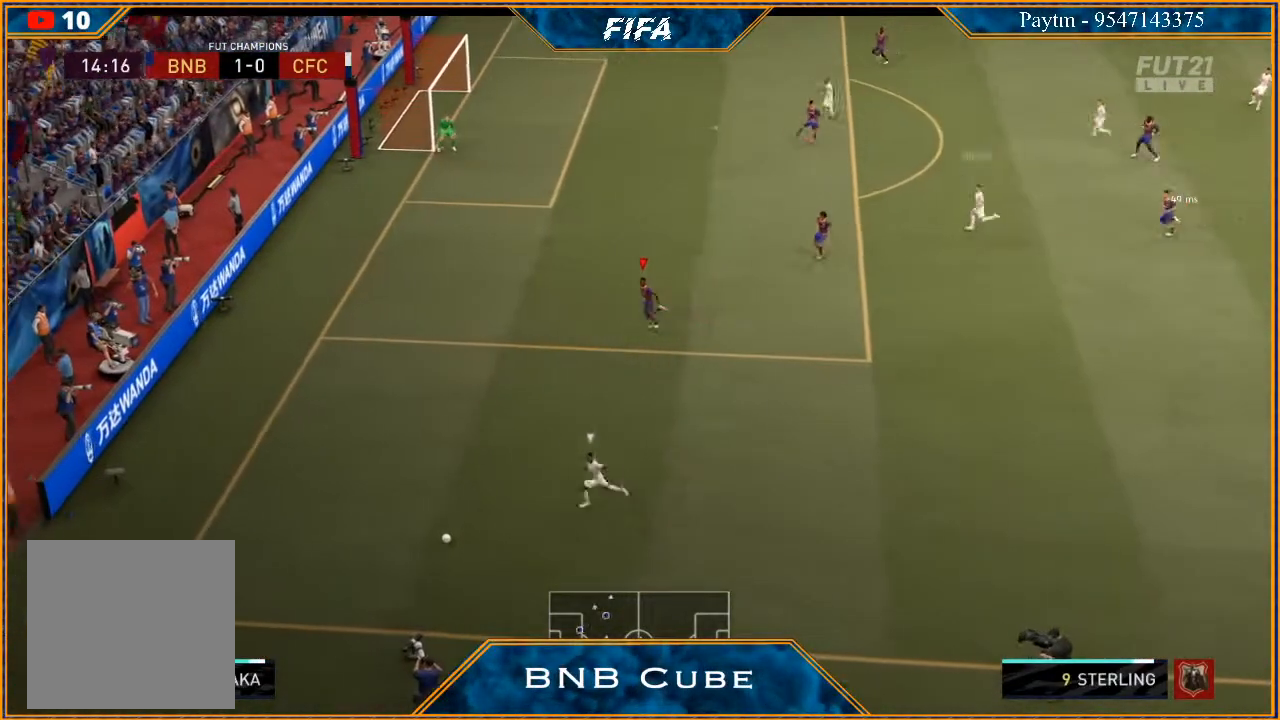
{"buttons": [], "left_stick": "center", "right_stick": "center", "events": [[133, "R2", "up"], [167, "left_stick", "center"]]}
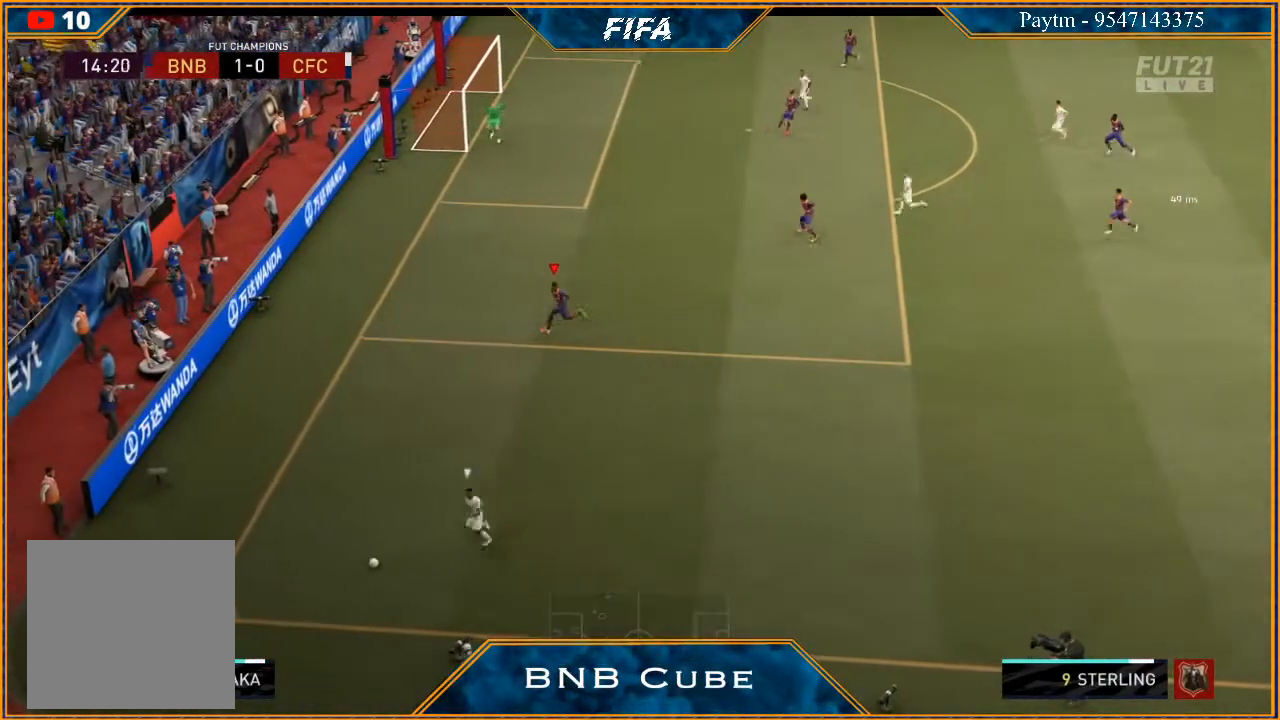
{"buttons": ["L2", "R2"], "left_stick": "down", "right_stick": "center", "events": [[400, "L2", "down"], [500, "R2", "down"], [500, "left_stick", "down"]]}
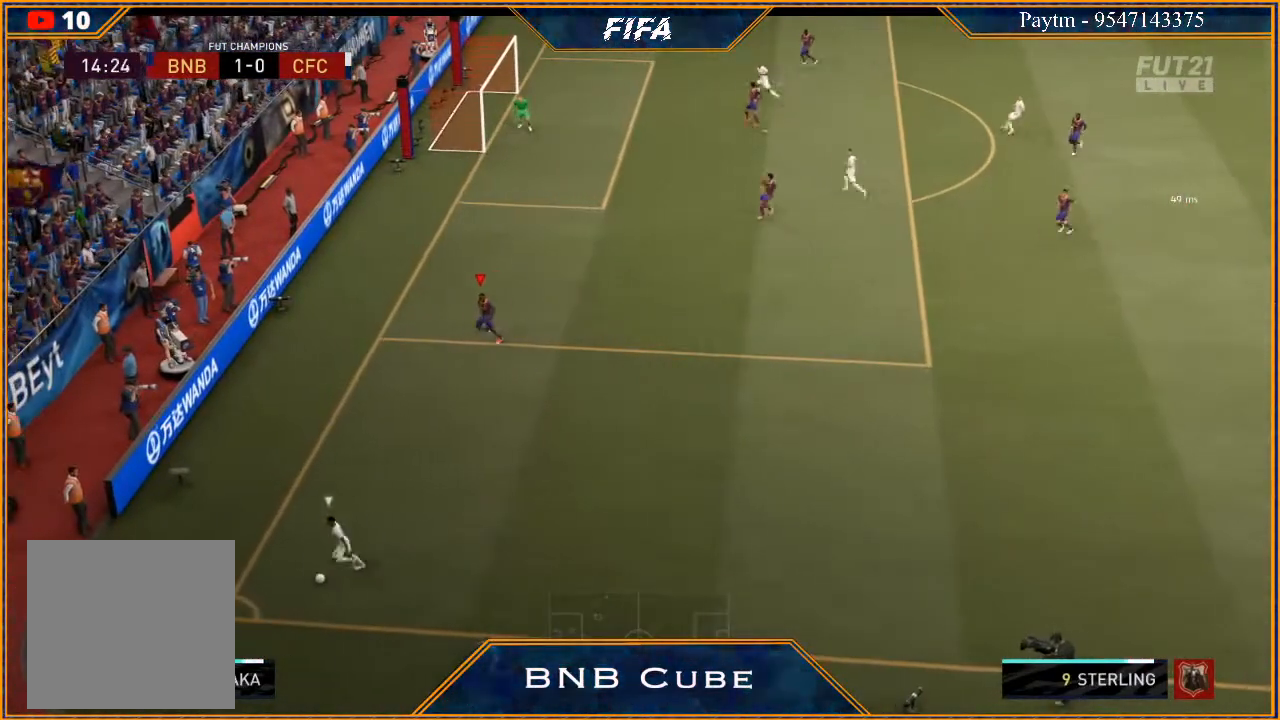
{"buttons": ["L2", "R2"], "left_stick": "down", "right_stick": "center", "events": []}
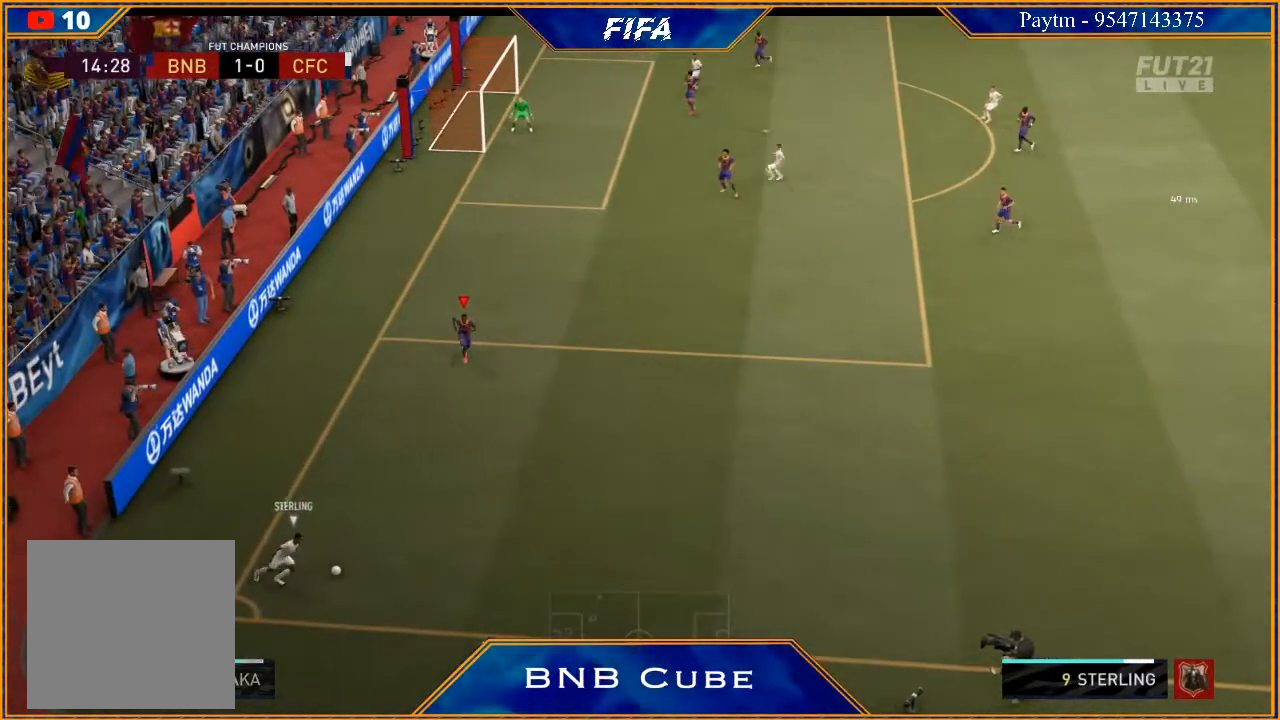
{"buttons": ["L2", "R2"], "left_stick": "down", "right_stick": "center", "events": []}
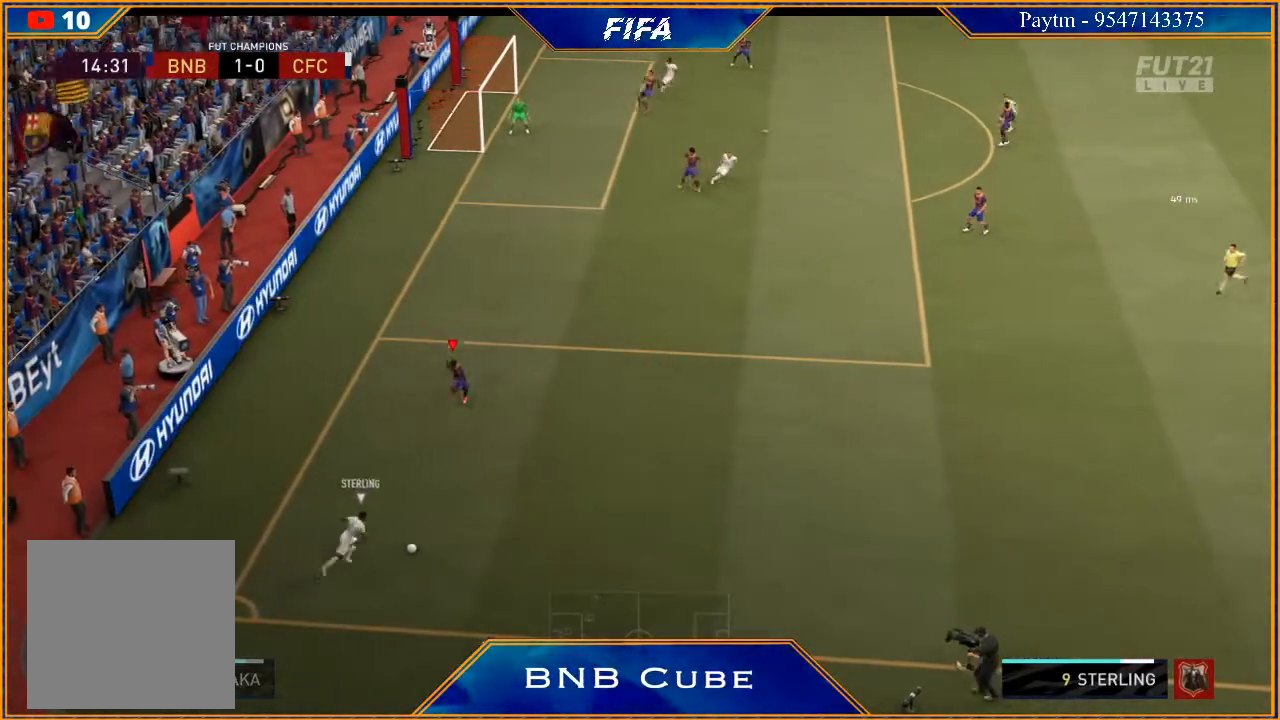
{"buttons": ["L2", "R2"], "left_stick": "right", "right_stick": "center", "events": [[67, "left_stick", "down-right"], [167, "left_stick", "right"]]}
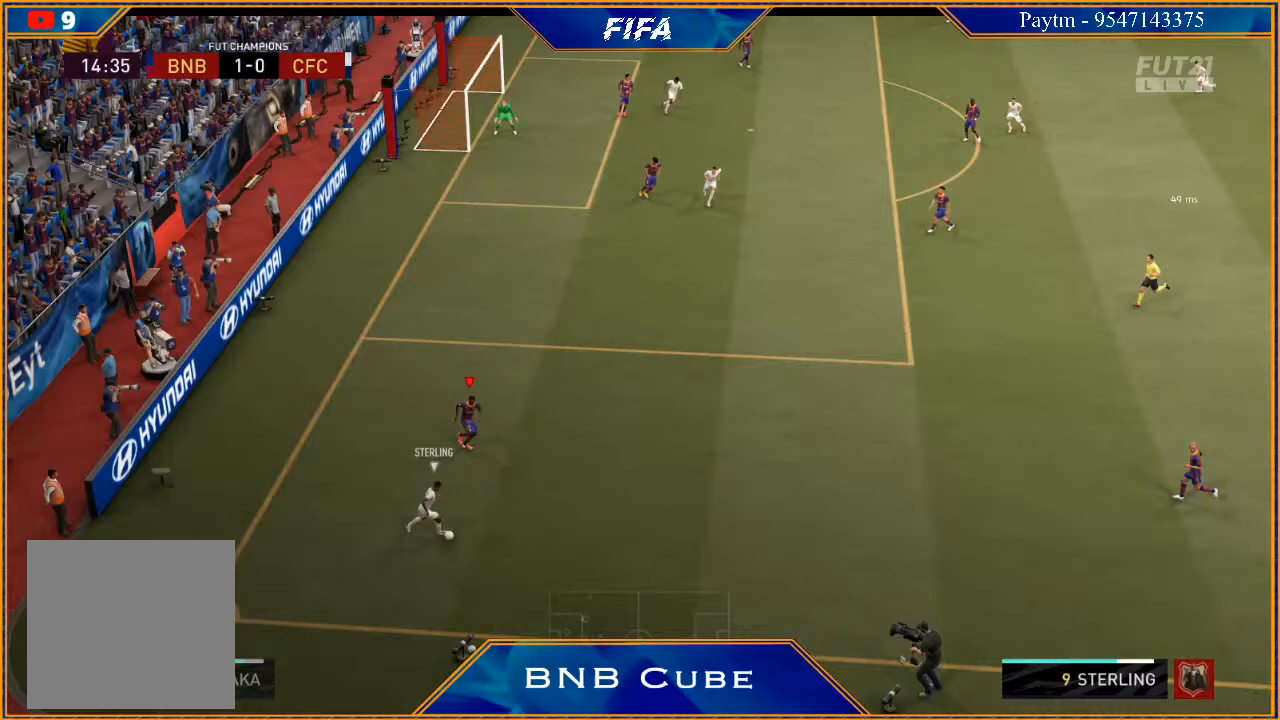
{"buttons": ["L2", "R2"], "left_stick": "down-right", "right_stick": "center", "events": [[200, "left_stick", "down-right"]]}
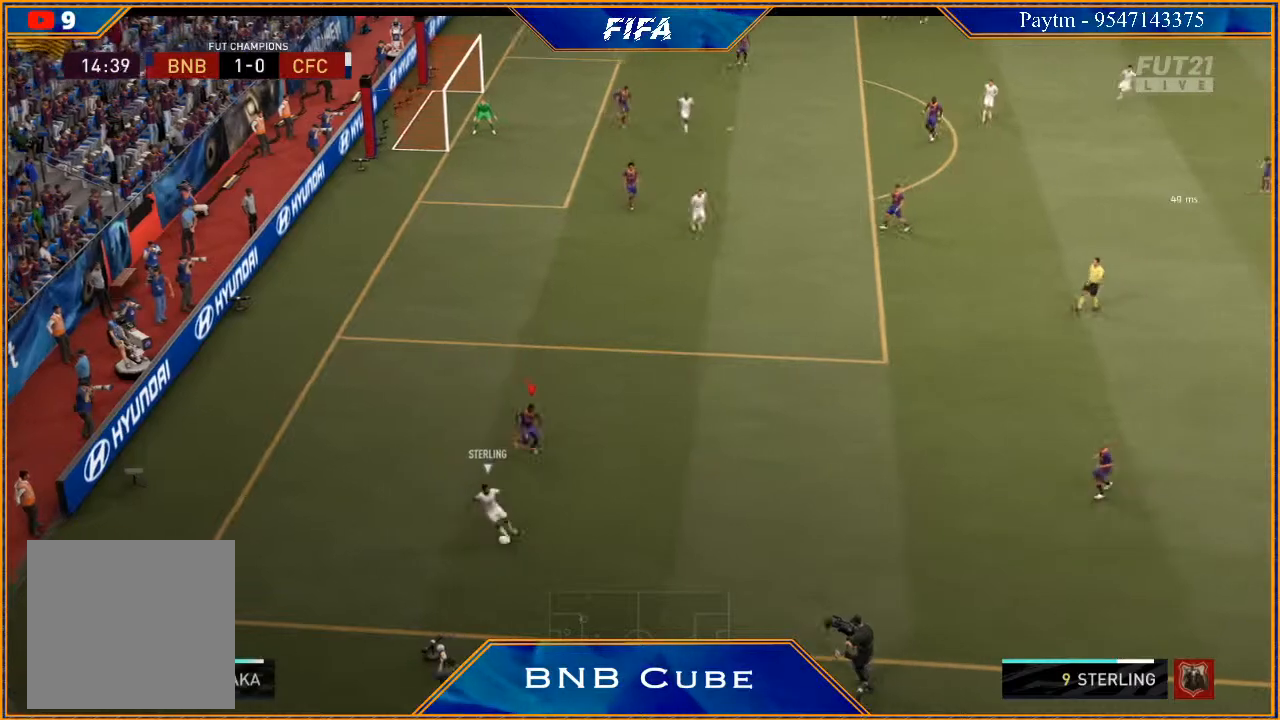
{"buttons": ["L2", "R2"], "left_stick": "left", "right_stick": "center", "events": [[267, "left_stick", "down-left"], [433, "left_stick", "left"]]}
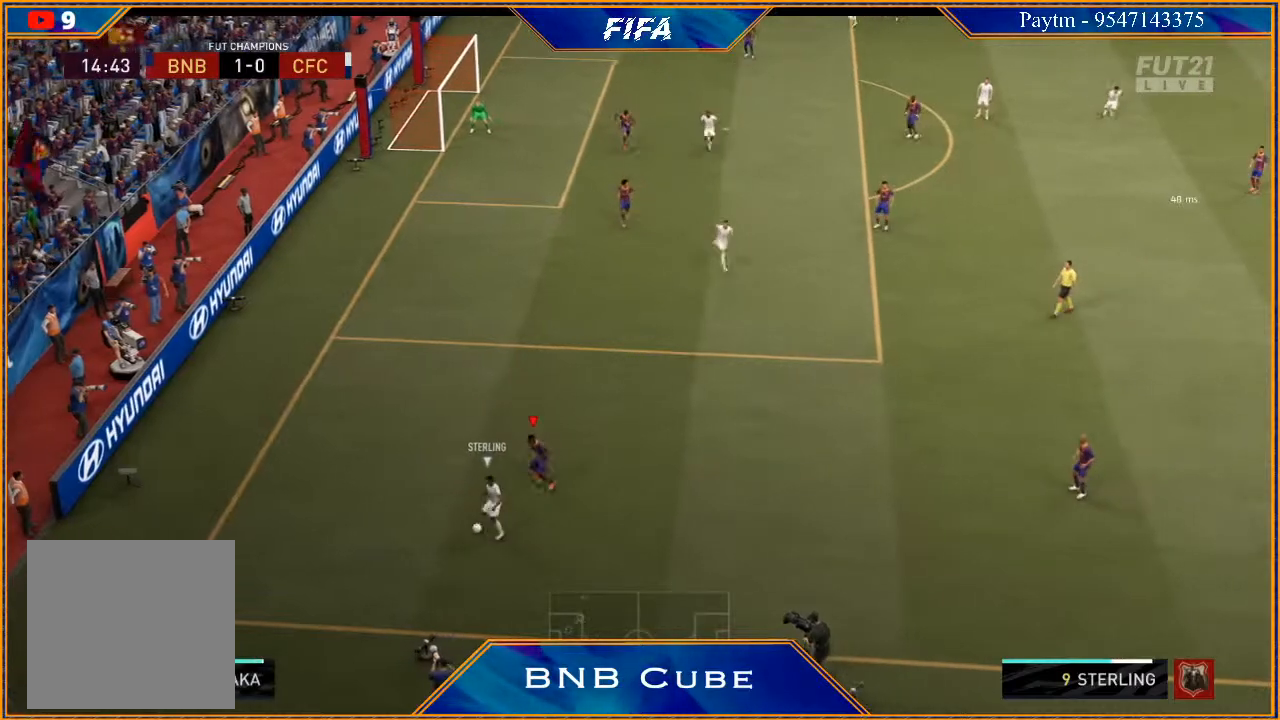
{"buttons": ["L2", "R2"], "left_stick": "up", "right_stick": "center", "events": [[167, "left_stick", "up-left"], [467, "left_stick", "up"]]}
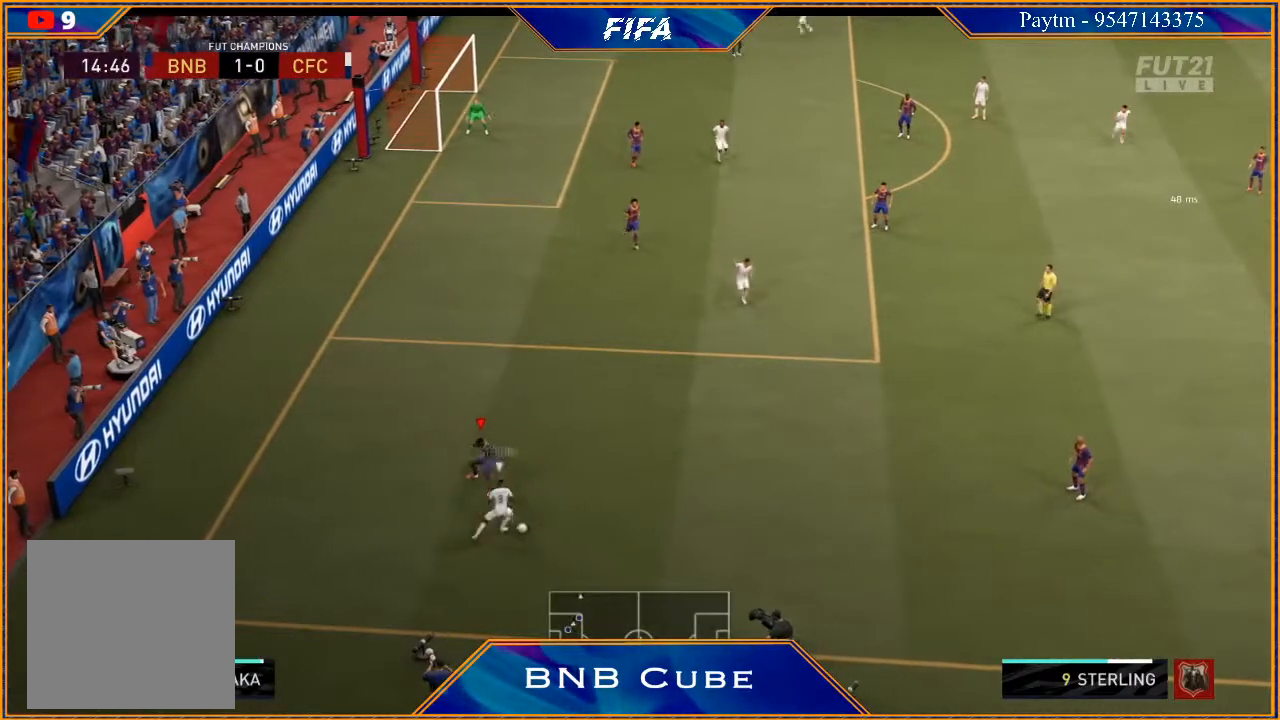
{"buttons": ["L2", "R2"], "left_stick": "right", "right_stick": "center", "events": [[133, "left_stick", "up-right"], [333, "left_stick", "right"]]}
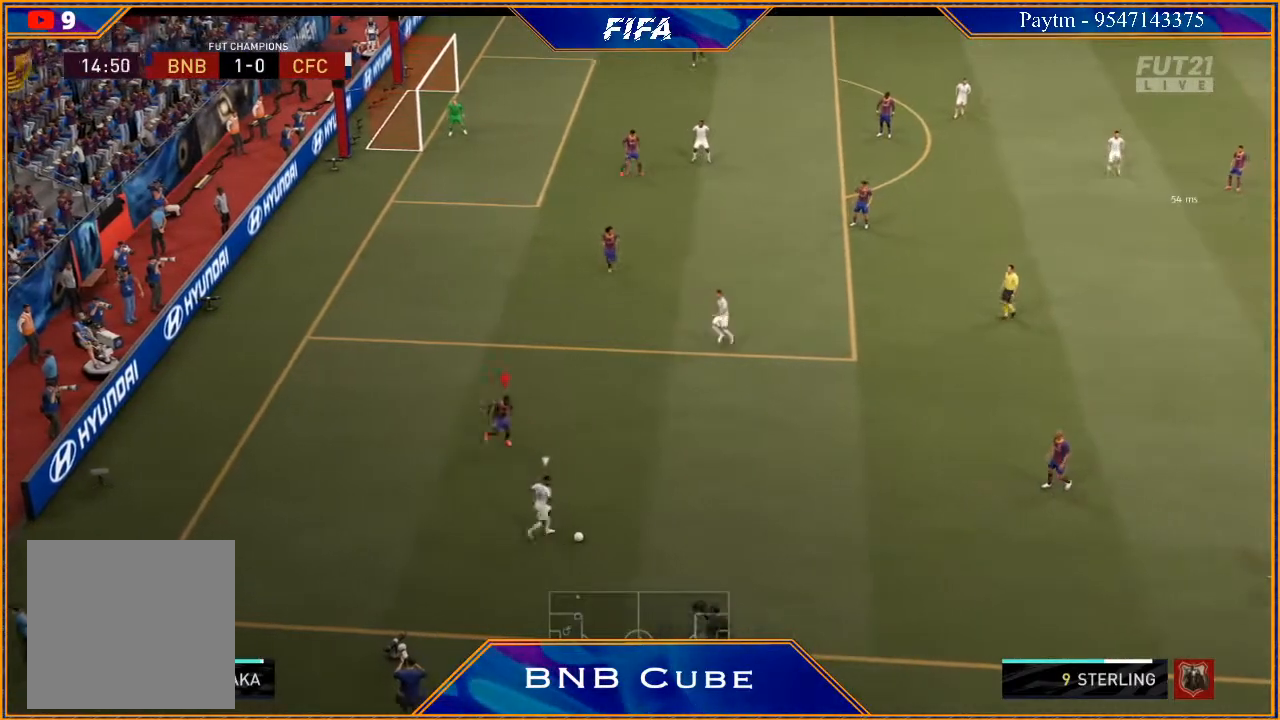
{"buttons": ["L2", "R2"], "left_stick": "down-right", "right_stick": "center", "events": [[167, "left_stick", "down-right"]]}
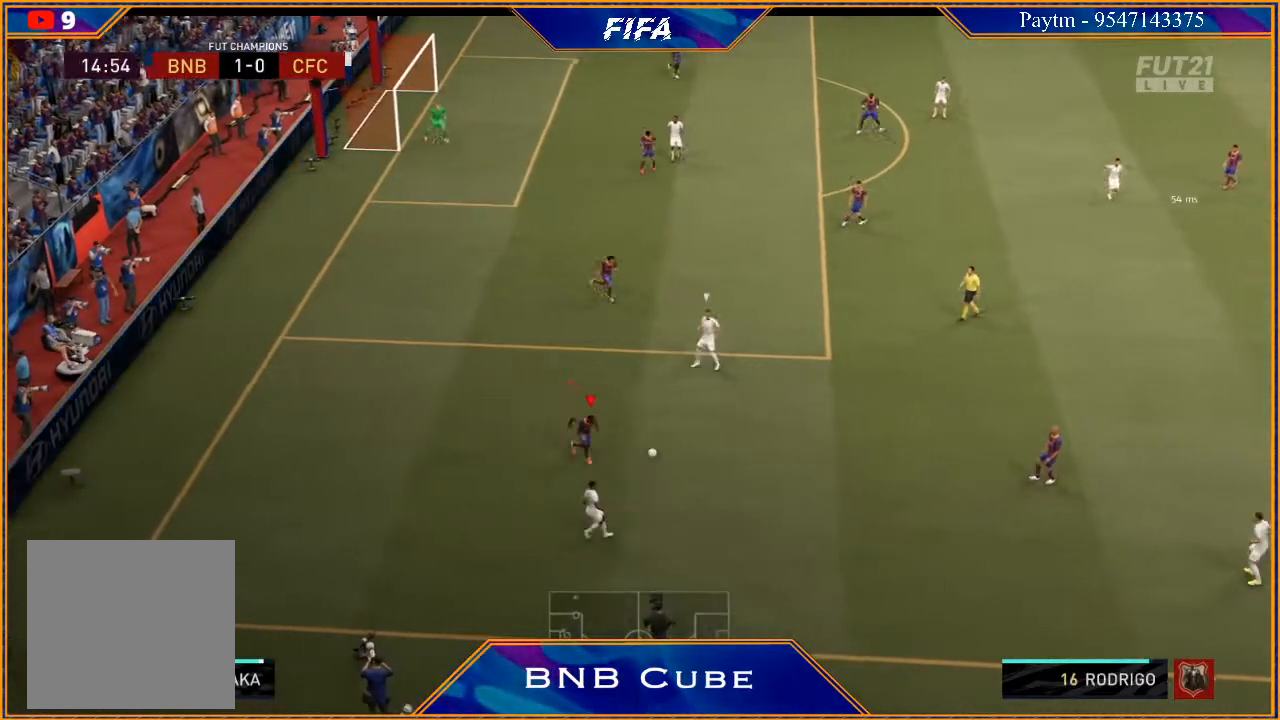
{"buttons": ["L2", "R2"], "left_stick": "up", "right_stick": "center", "events": [[167, "left_stick", "up-right"], [233, "left_stick", "up"]]}
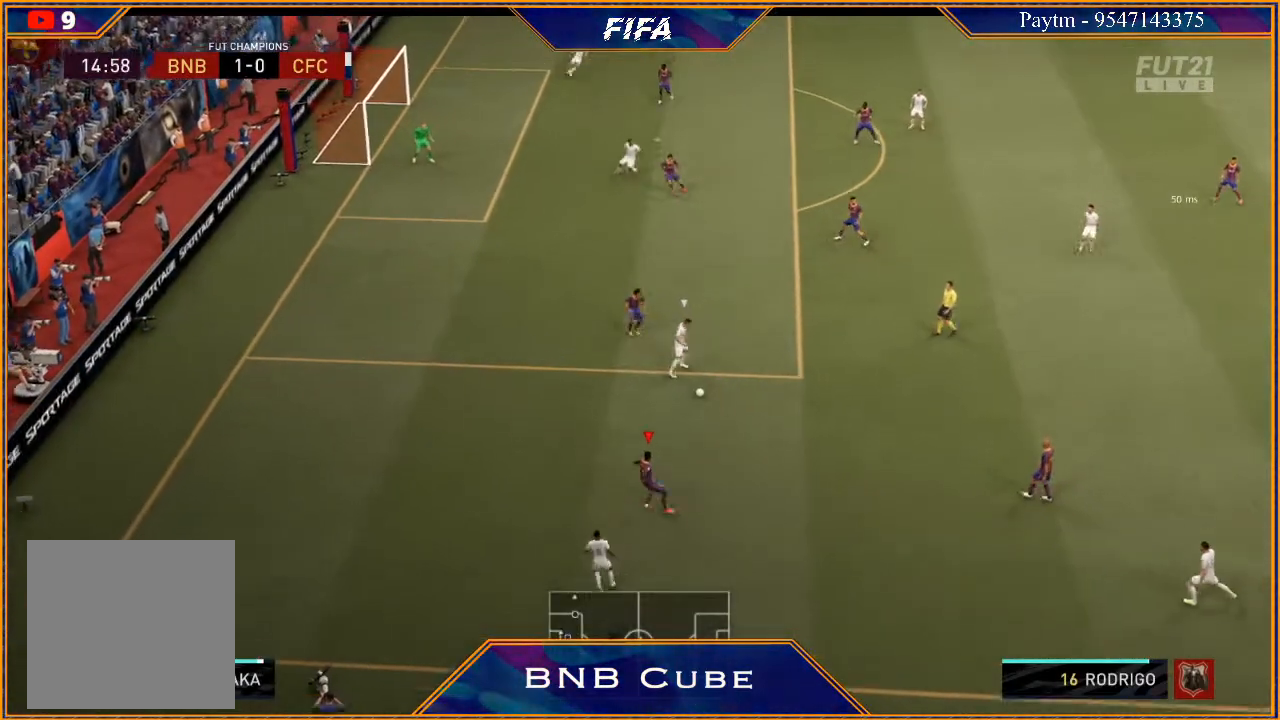
{"buttons": ["L2", "R2"], "left_stick": "up", "right_stick": "center", "events": []}
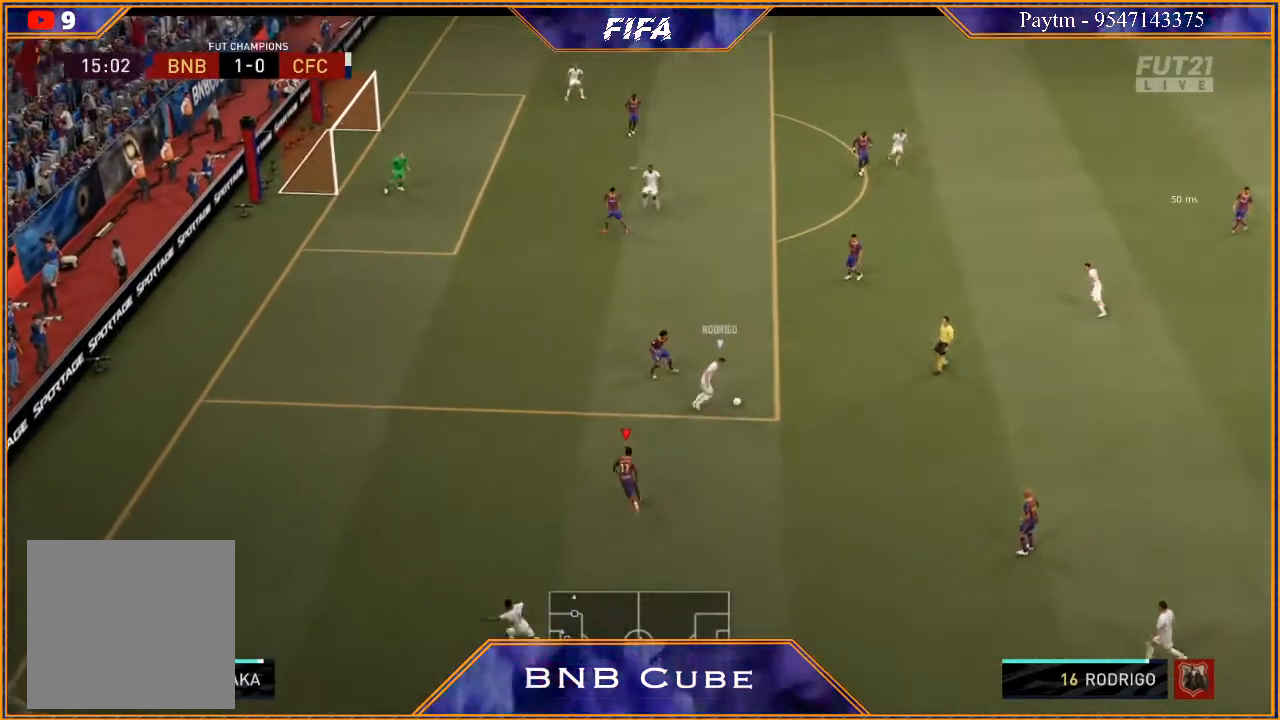
{"buttons": ["L2", "R2"], "left_stick": "up-right", "right_stick": "center", "events": [[100, "left_stick", "up-right"]]}
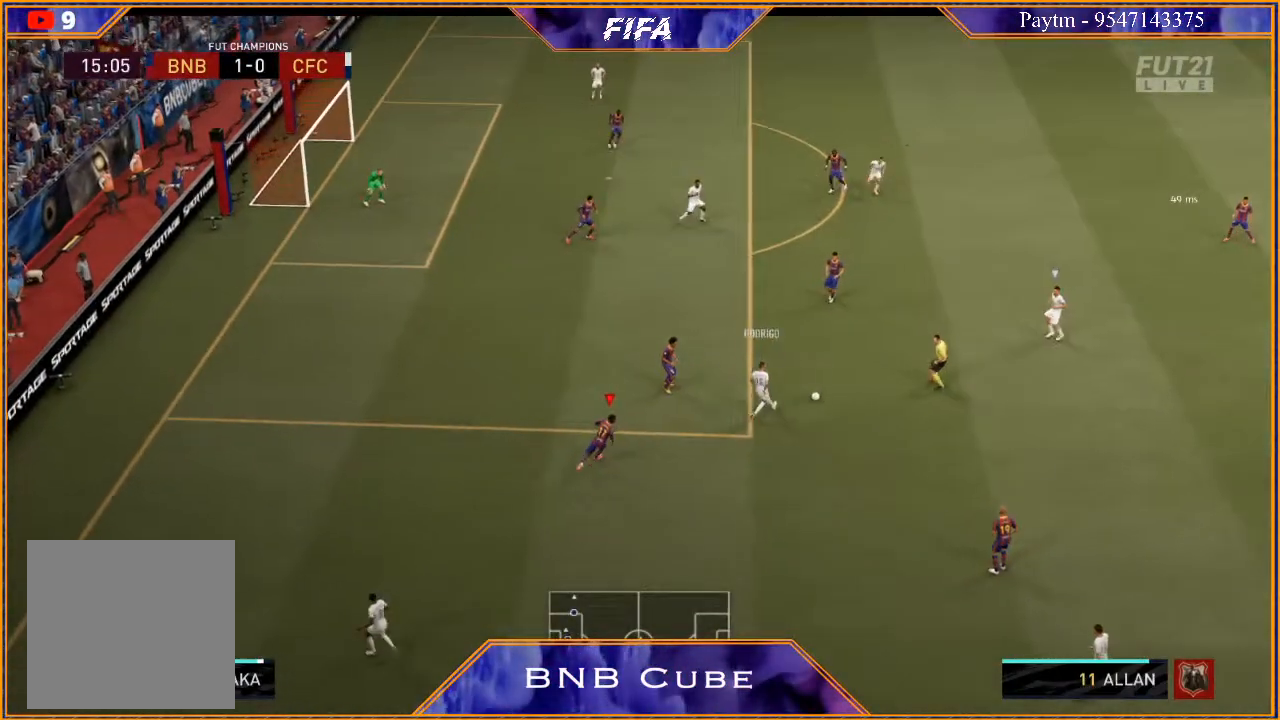
{"buttons": ["L1", "R2"], "left_stick": "right", "right_stick": "center", "events": [[267, "L2", "up"], [267, "left_stick", "right"], [367, "L1", "down"]]}
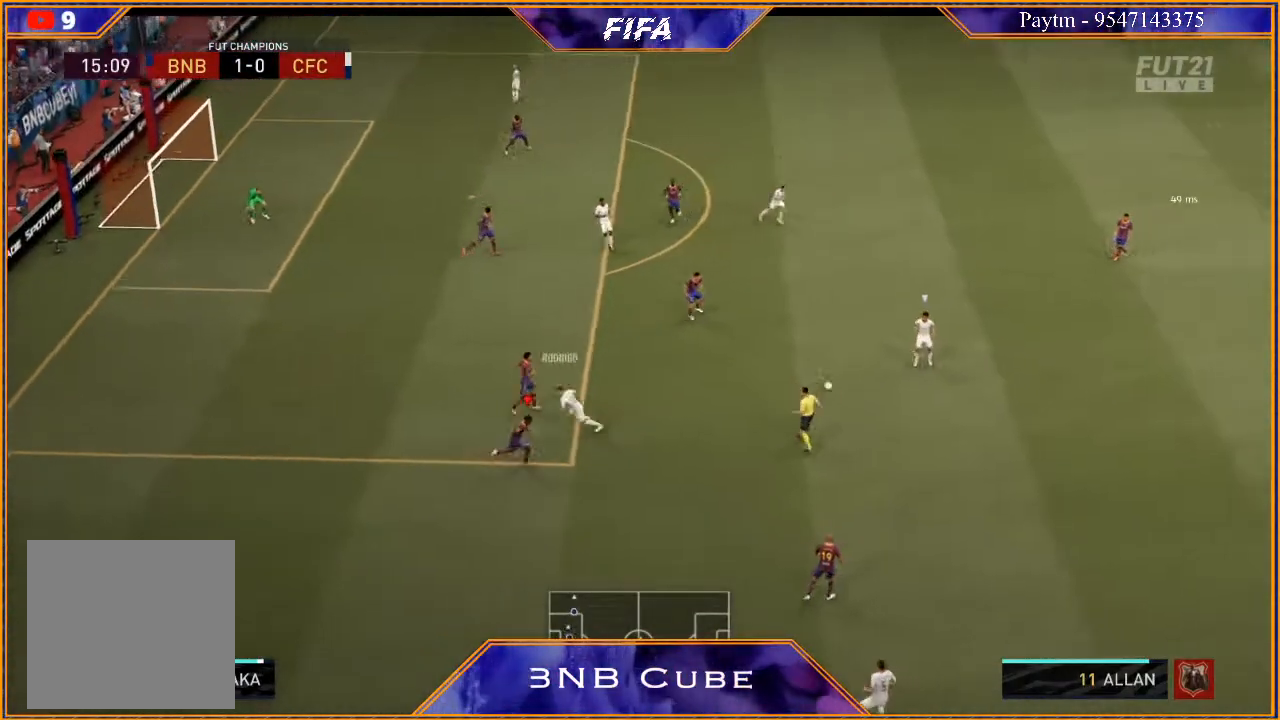
{"buttons": ["L2", "R2"], "left_stick": "up-right", "right_stick": "center", "events": [[33, "L1", "up"], [167, "left_stick", "up-right"], [267, "L2", "down"]]}
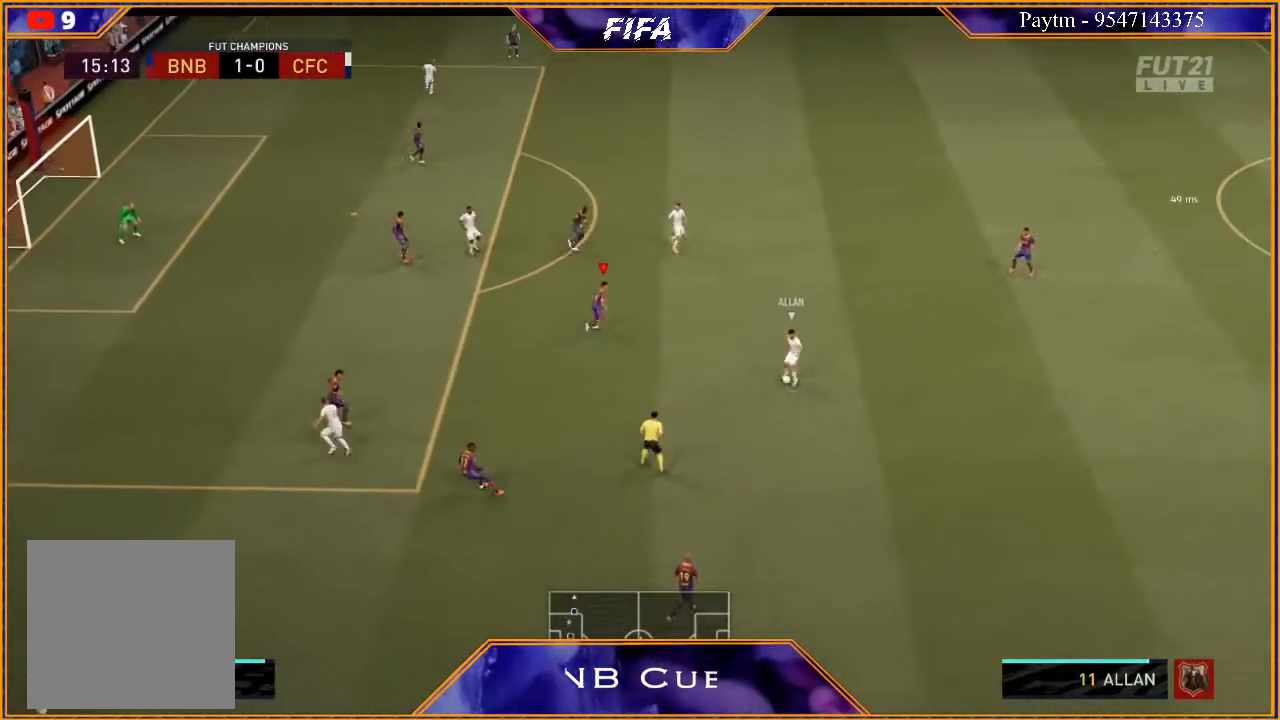
{"buttons": ["L2", "R2"], "left_stick": "right", "right_stick": "center", "events": [[167, "left_stick", "right"], [400, "B", "down"], [500, "B", "up"]]}
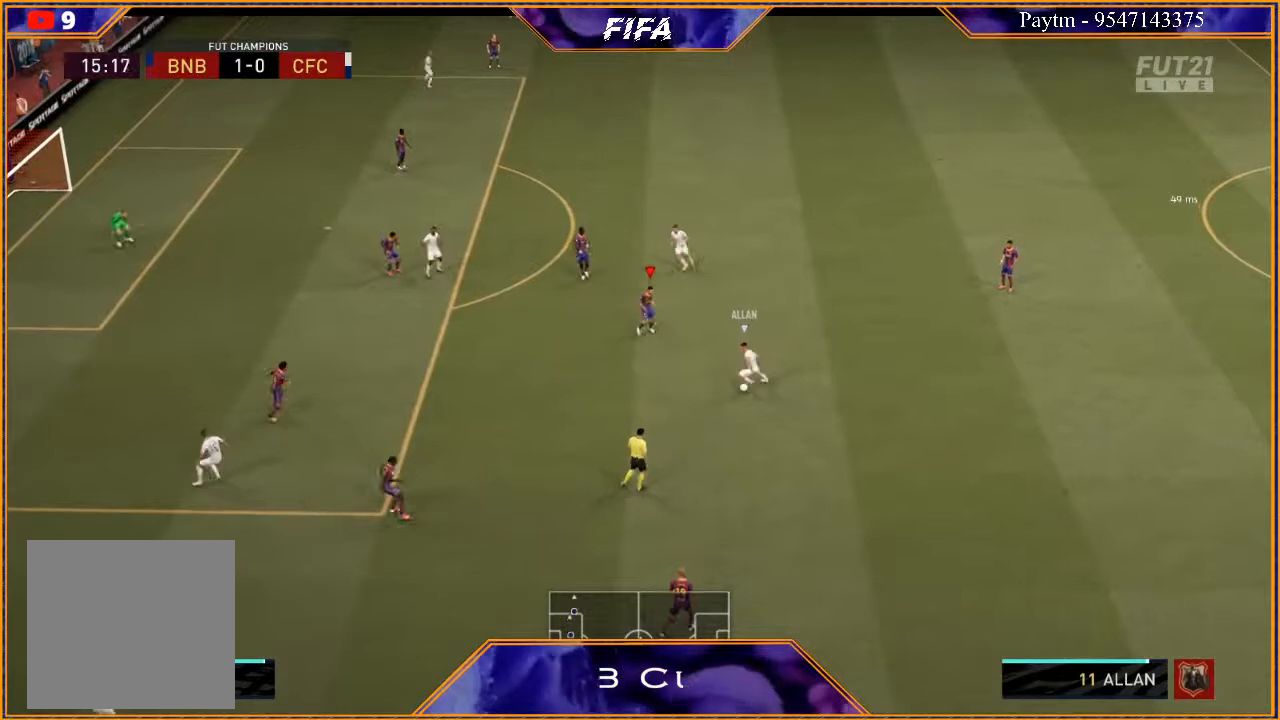
{"buttons": ["L2", "R2"], "left_stick": "down-left", "right_stick": "center", "events": [[133, "left_stick", "down-right"], [233, "left_stick", "down"], [433, "left_stick", "down-left"]]}
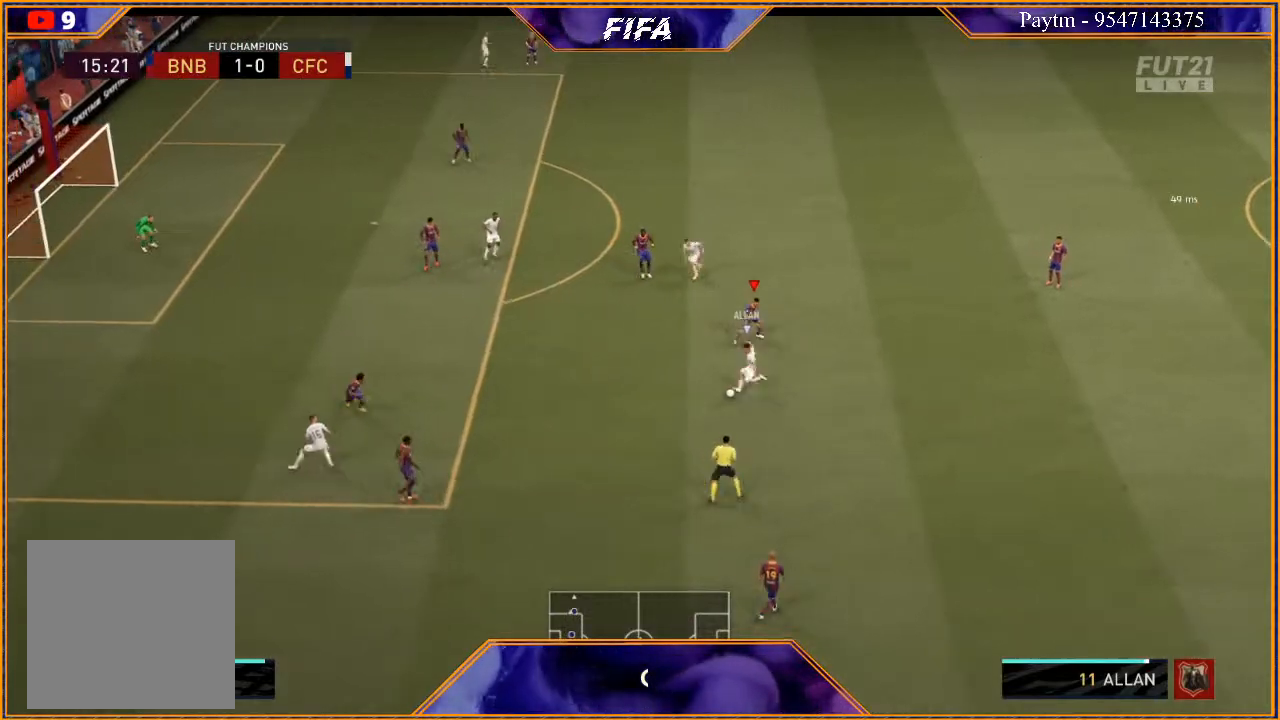
{"buttons": ["L2", "R2"], "left_stick": "left", "right_stick": "center", "events": [[267, "left_stick", "left"]]}
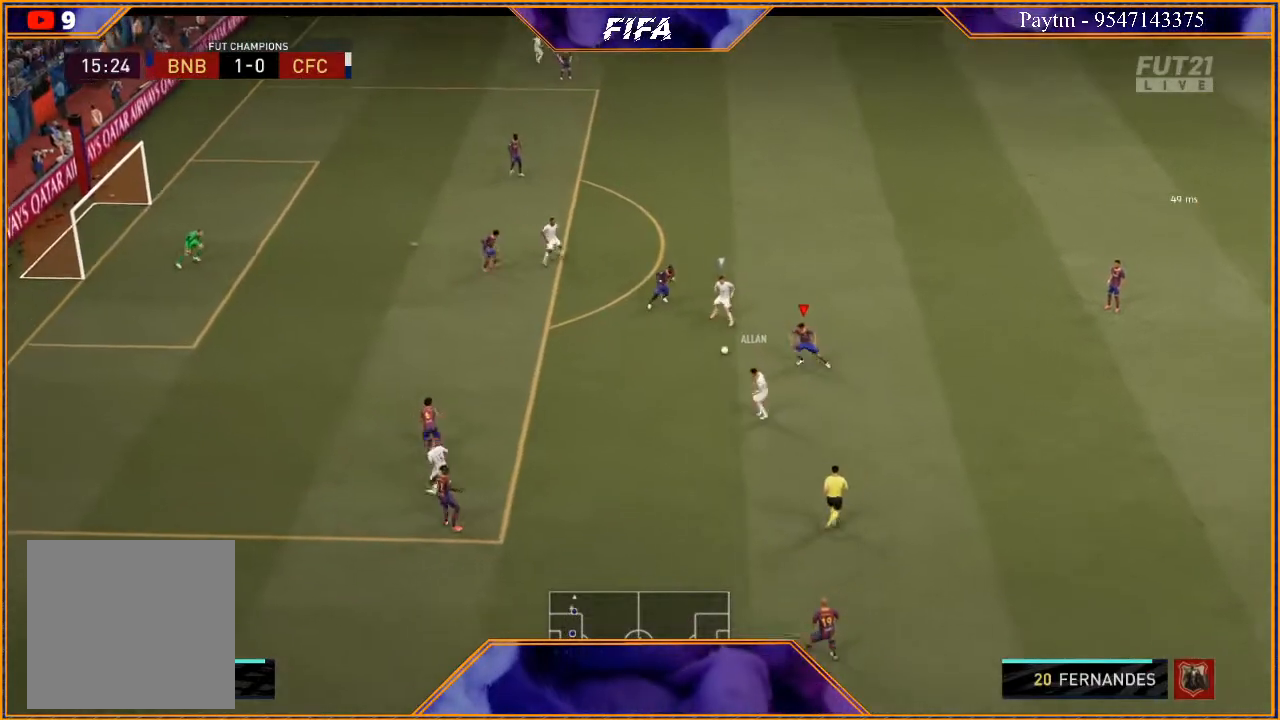
{"buttons": ["L2", "R2"], "left_stick": "left", "right_stick": "center", "events": []}
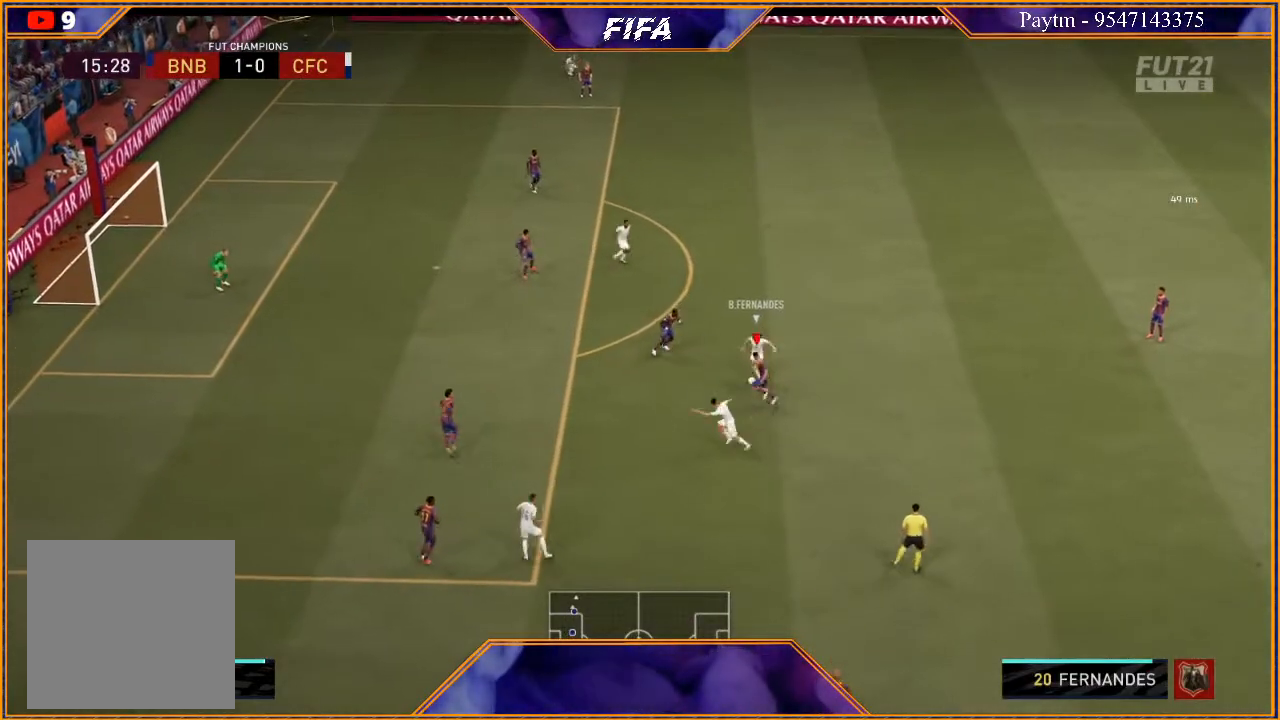
{"buttons": ["L2", "R2"], "left_stick": "up-left", "right_stick": "center", "events": [[100, "left_stick", "up-left"]]}
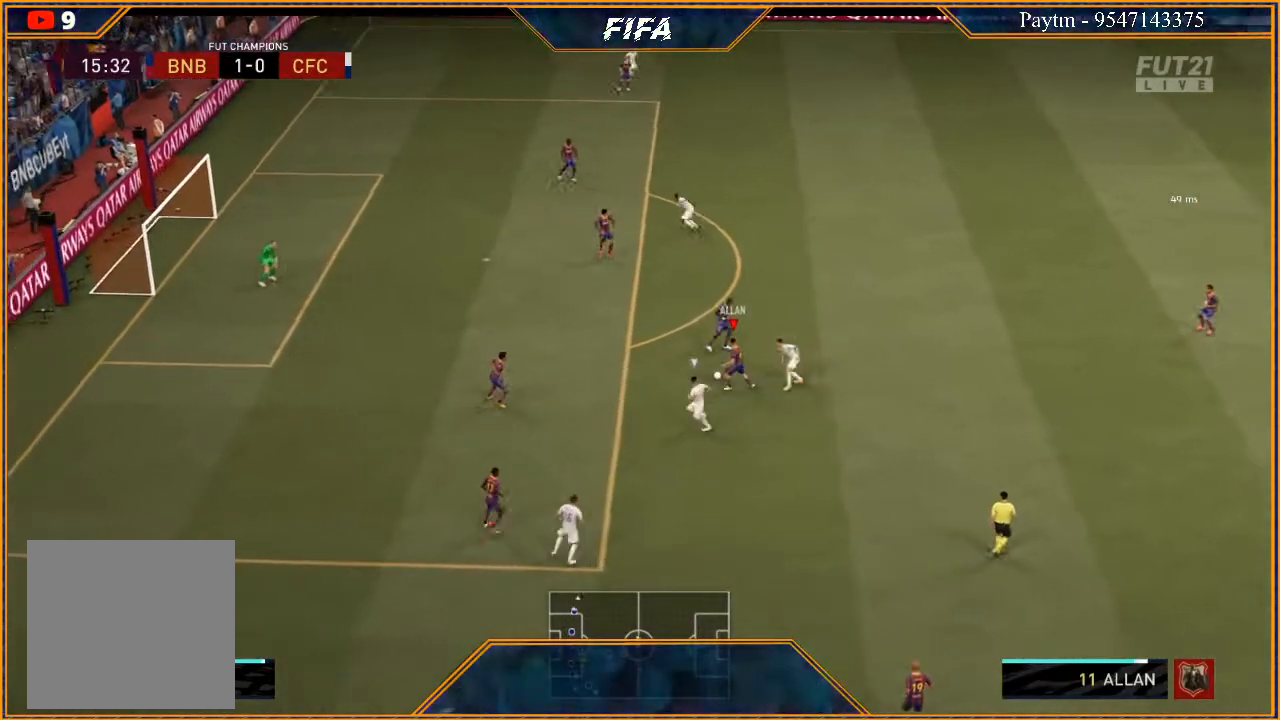
{"buttons": [], "left_stick": "up-right", "right_stick": "center", "events": [[200, "R2", "up"], [200, "left_stick", "up"], [300, "A", "down"], [367, "A", "up"], [367, "L2", "up"], [433, "left_stick", "up-right"]]}